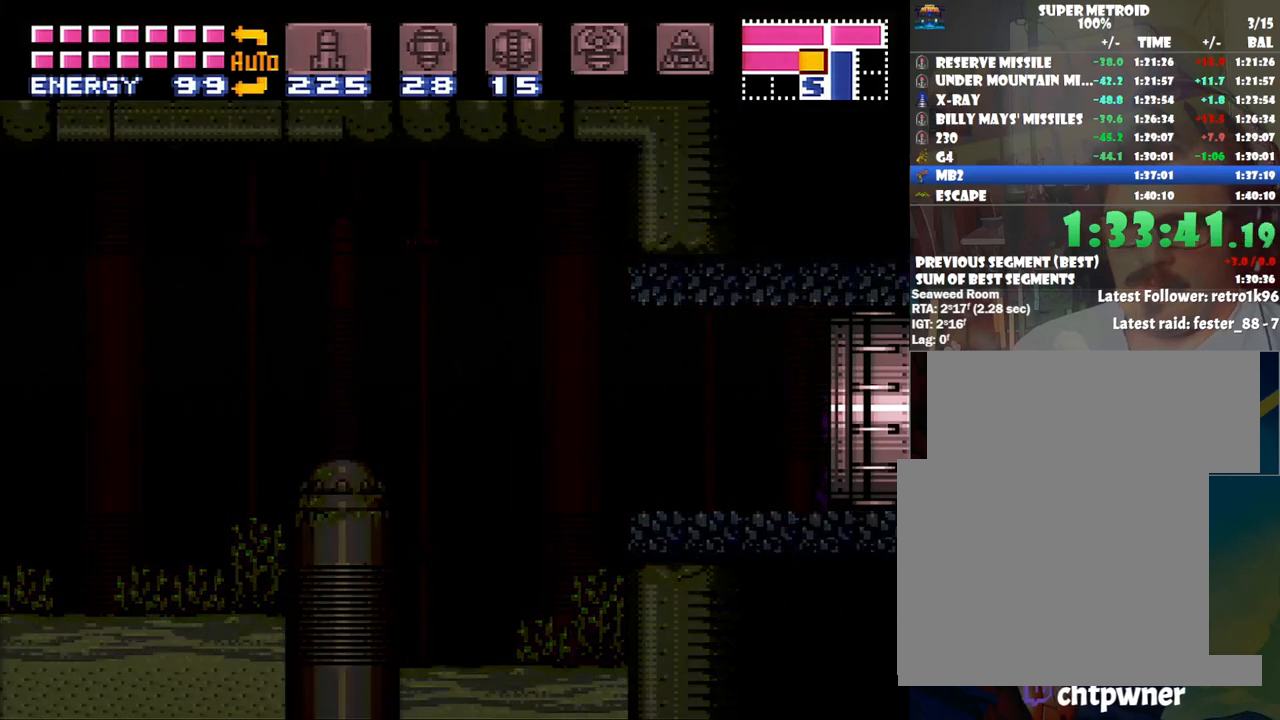
Gameplay with a controller (Nintendo layout); each line is a JSON object with the inputs held at the frame after it. "events" lists button and stick changes between this image and that frame as [ms after this image, input, new state], when the widget could be followed in between. Not read: L3 R3.
{"buttons": ["A", "DPAD_RIGHT"], "events": []}
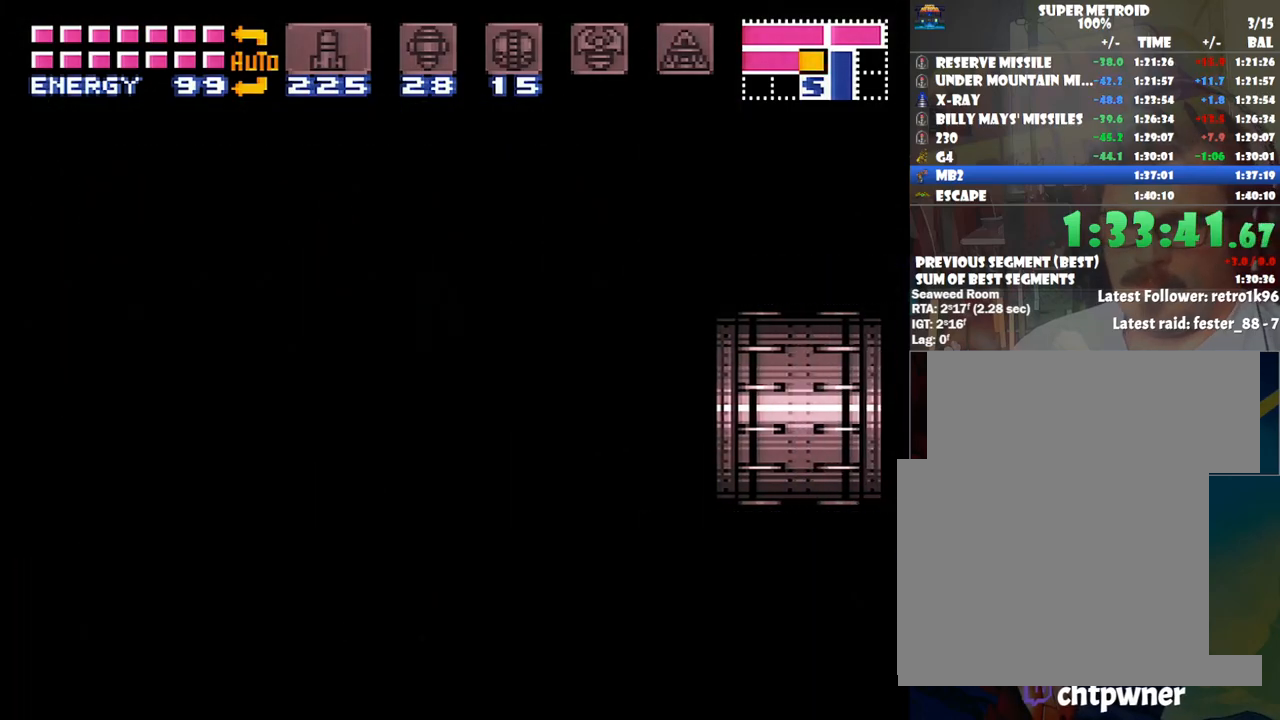
{"buttons": ["A", "DPAD_RIGHT"], "events": []}
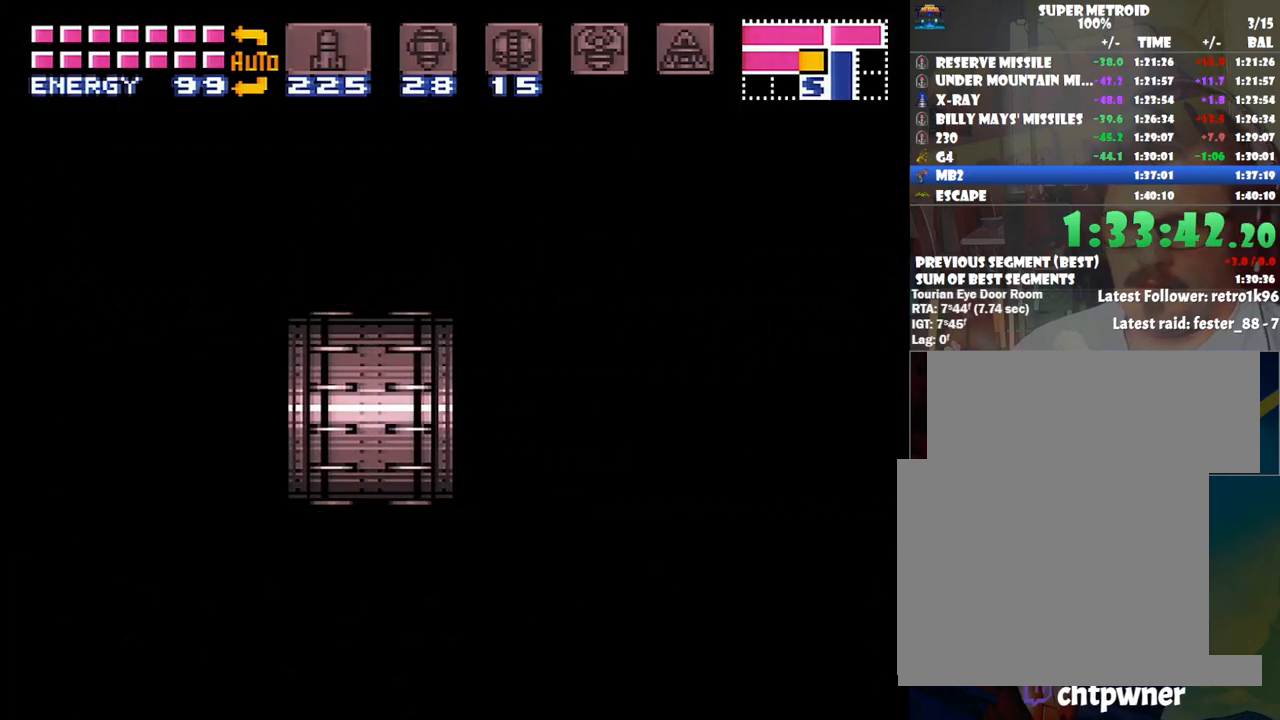
{"buttons": ["A", "DPAD_RIGHT"], "events": []}
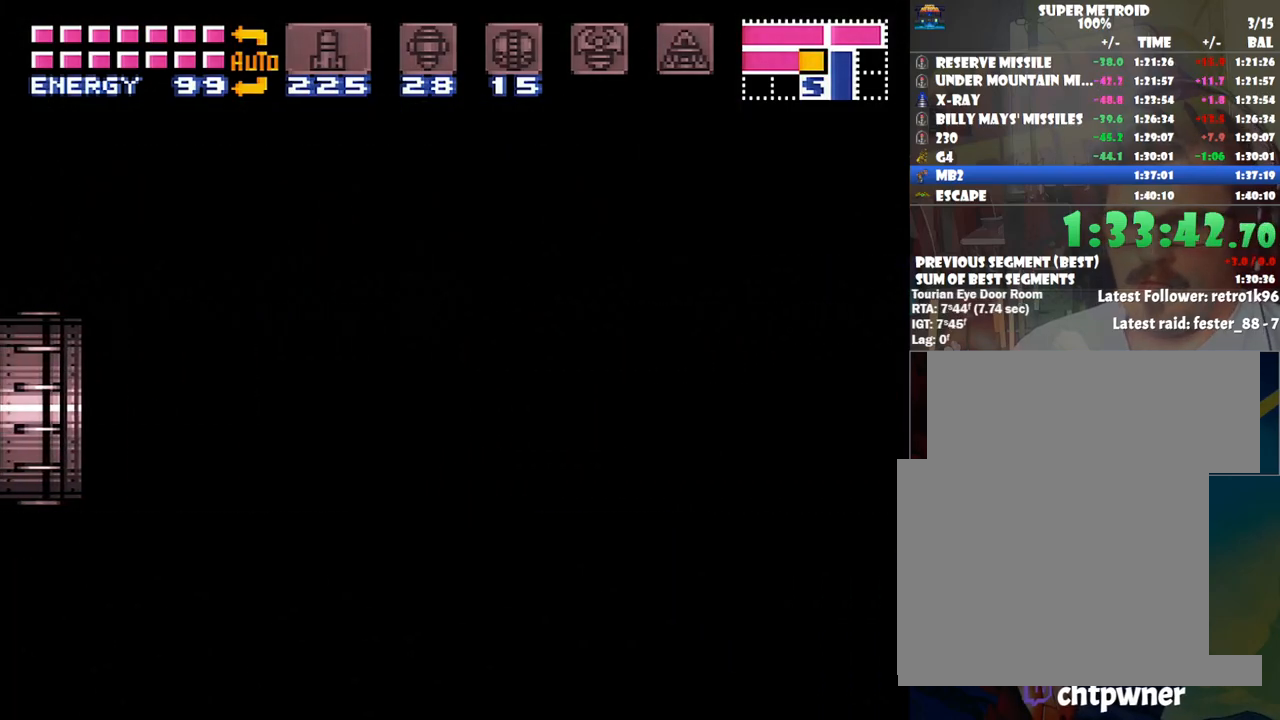
{"buttons": ["A", "DPAD_RIGHT"], "events": []}
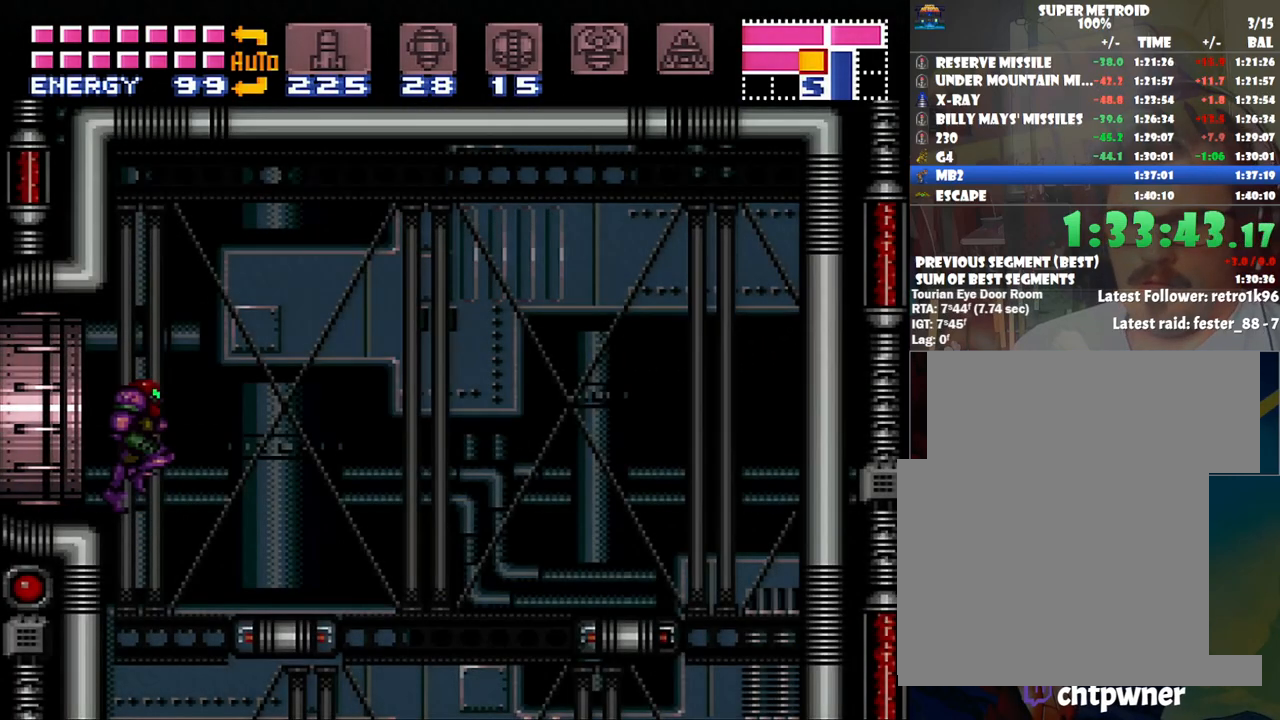
{"buttons": ["A"], "events": [[133, "DPAD_RIGHT", "up"], [217, "DPAD_LEFT", "down"], [383, "DPAD_LEFT", "up"], [383, "X", "down"], [500, "X", "up"]]}
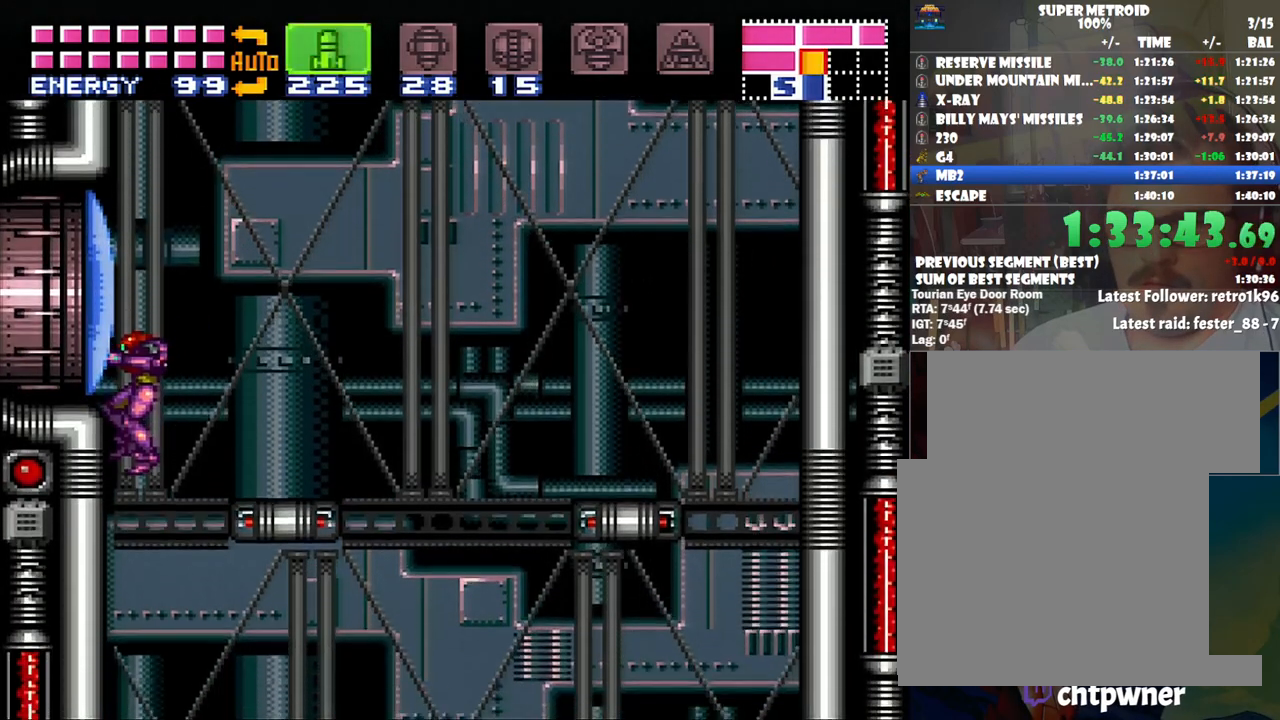
{"buttons": ["A", "DPAD_RIGHT"], "events": [[133, "X", "down"], [200, "X", "up"], [217, "DPAD_RIGHT", "down"]]}
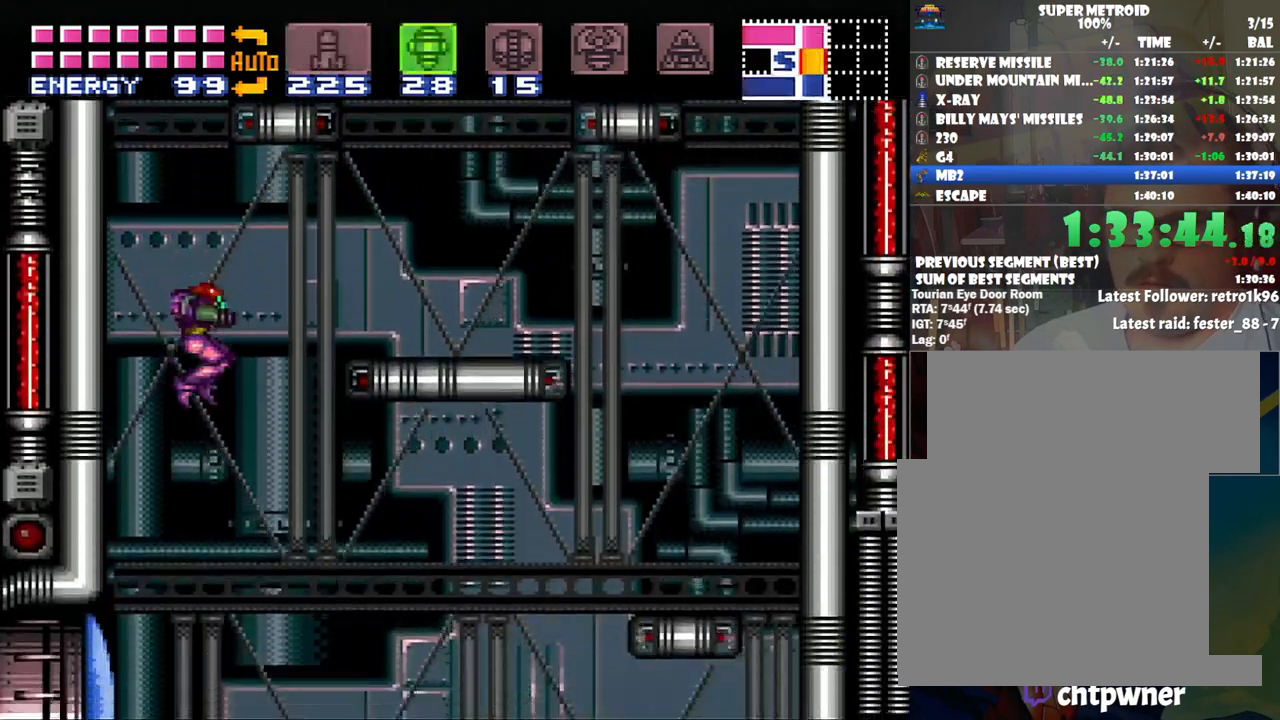
{"buttons": ["A", "DPAD_LEFT"], "events": [[350, "DPAD_RIGHT", "up"], [450, "DPAD_LEFT", "down"]]}
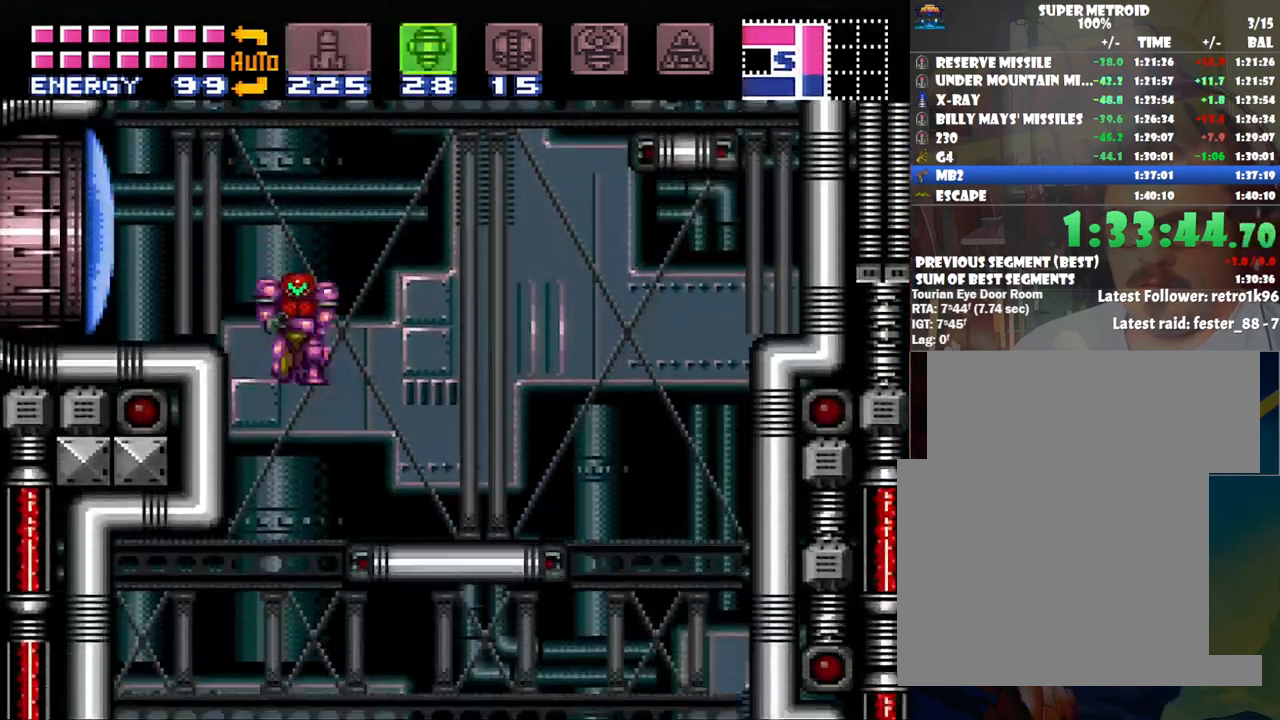
{"buttons": ["A"], "events": [[267, "DPAD_LEFT", "up"]]}
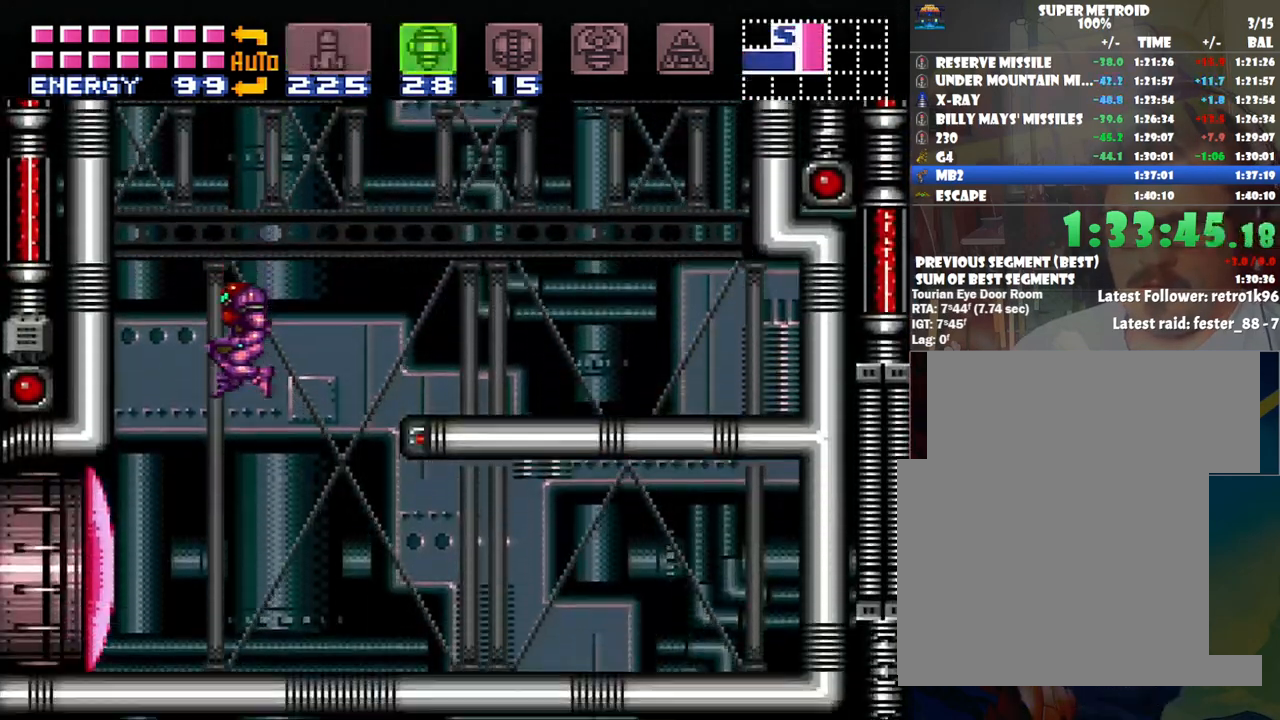
{"buttons": ["A"], "events": [[217, "A", "up"], [267, "A", "down"], [267, "Y", "down"], [283, "SELECT", "down"], [383, "Y", "up"], [450, "SELECT", "up"]]}
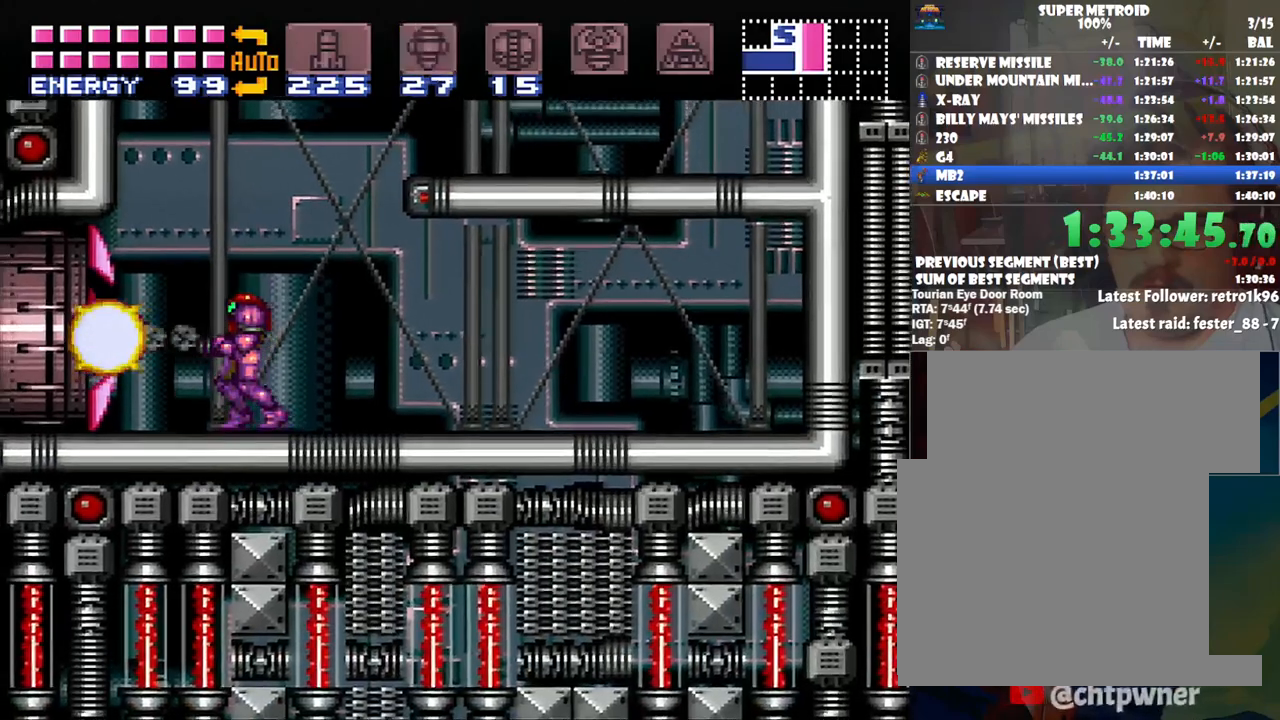
{"buttons": ["A", "DPAD_LEFT"], "events": [[50, "DPAD_LEFT", "down"]]}
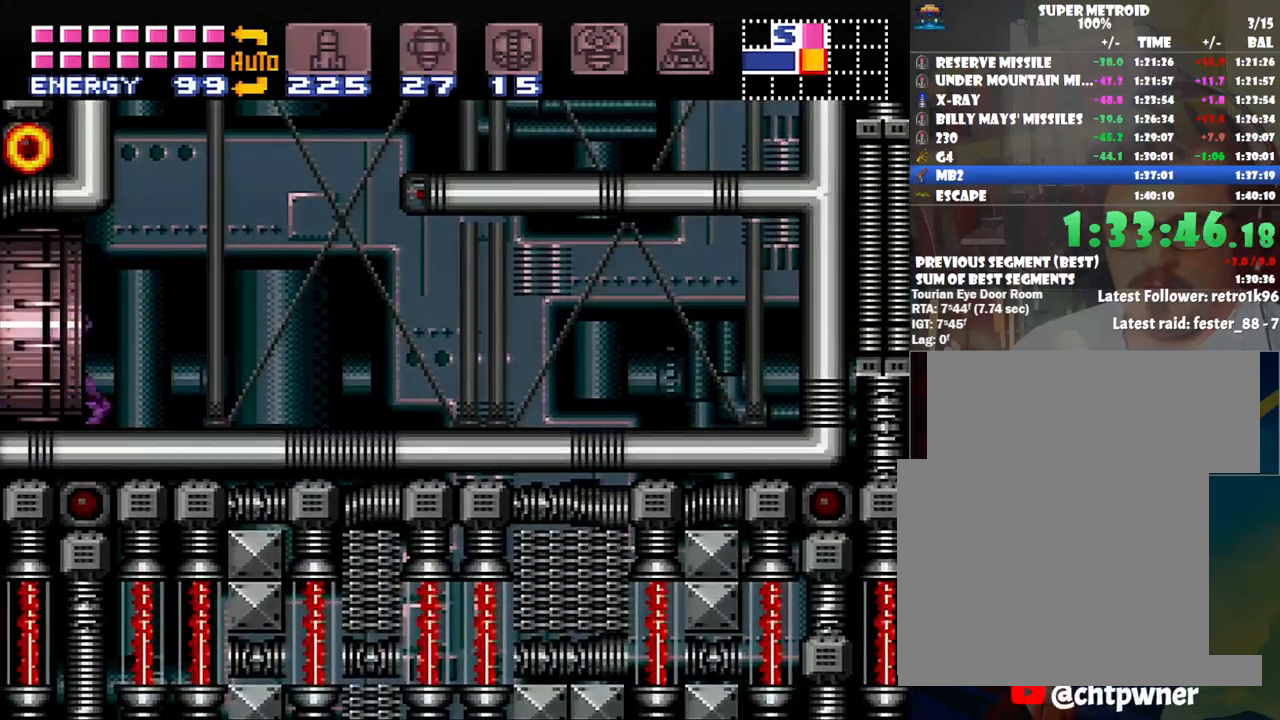
{"buttons": ["A", "DPAD_LEFT"], "events": []}
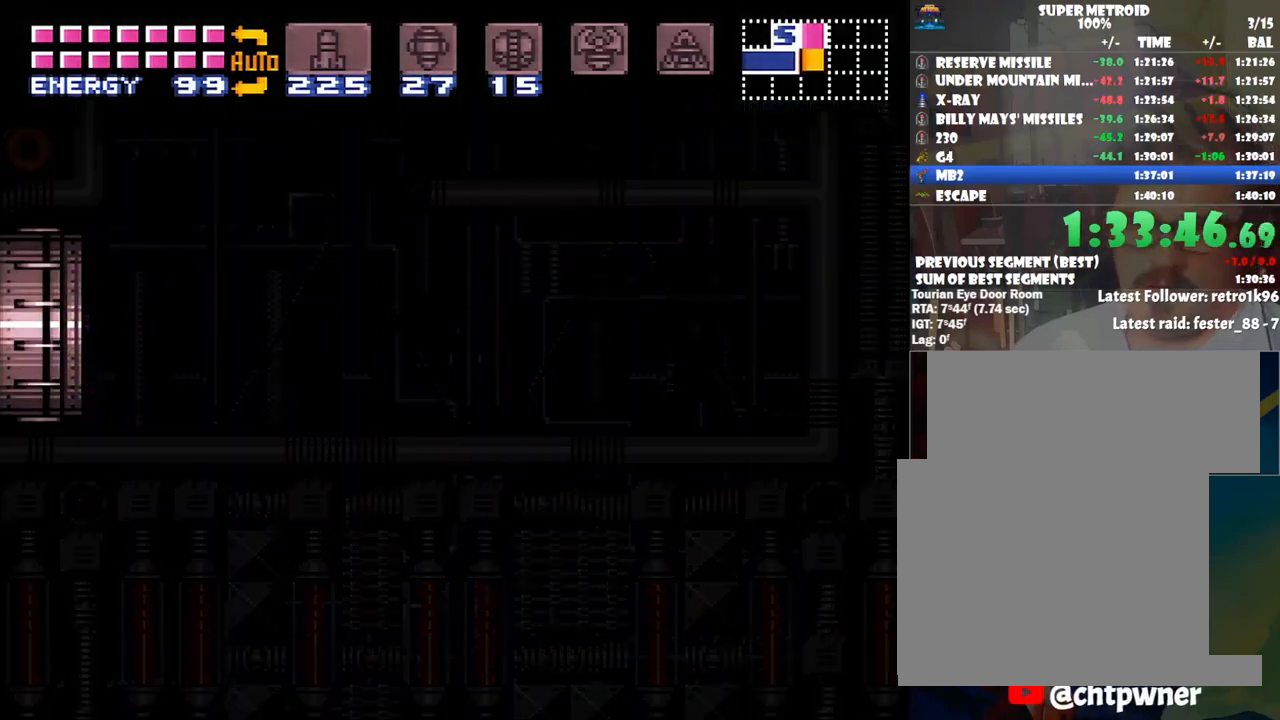
{"buttons": ["A", "DPAD_LEFT"], "events": []}
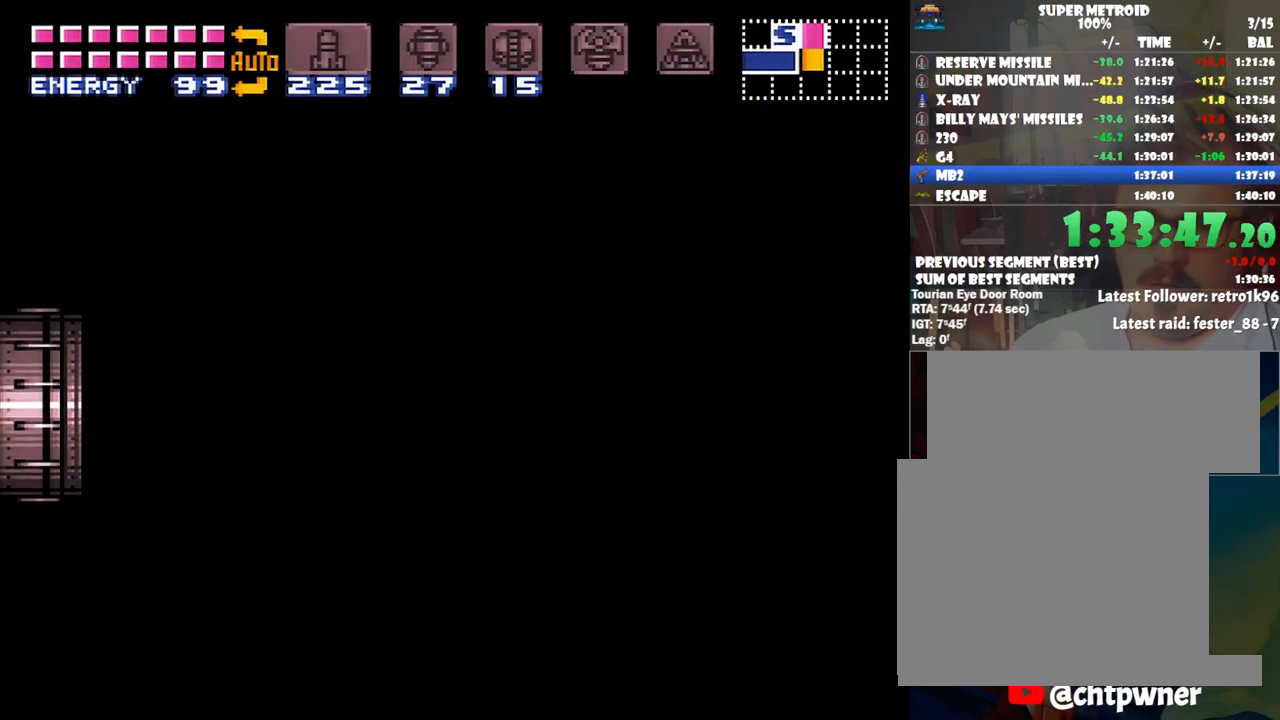
{"buttons": ["A", "DPAD_LEFT"], "events": []}
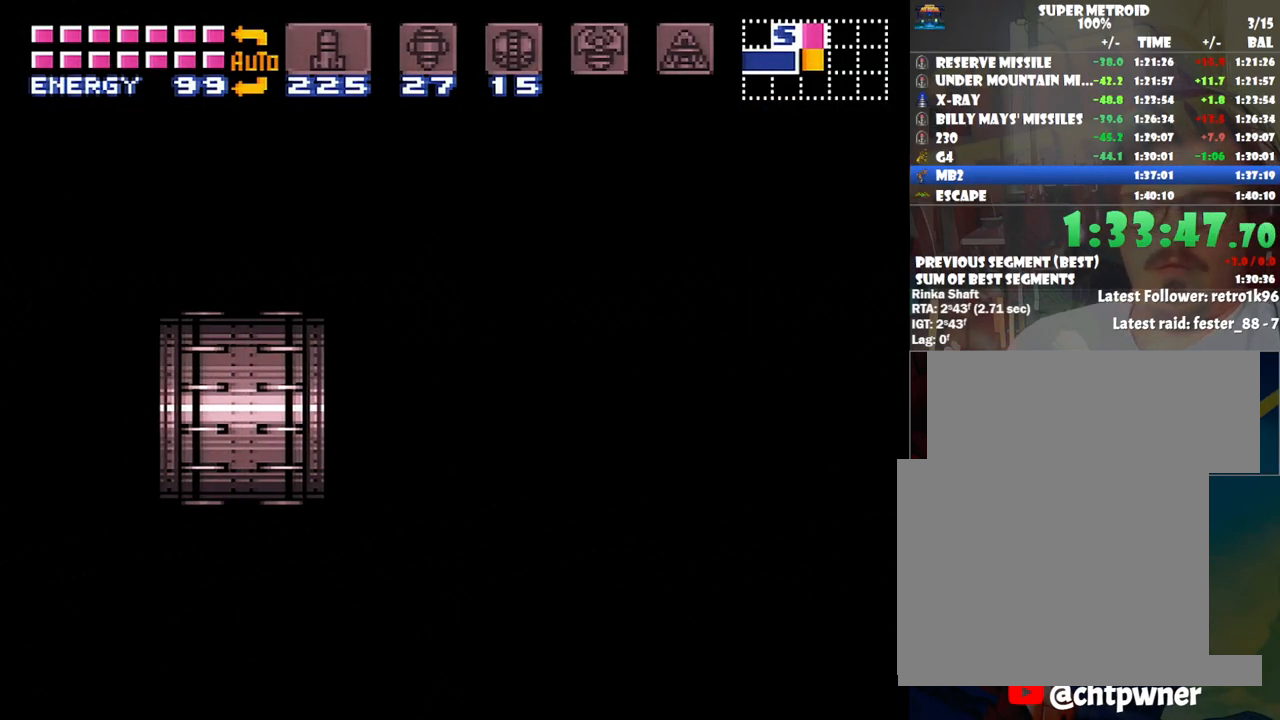
{"buttons": ["A", "DPAD_LEFT"], "events": []}
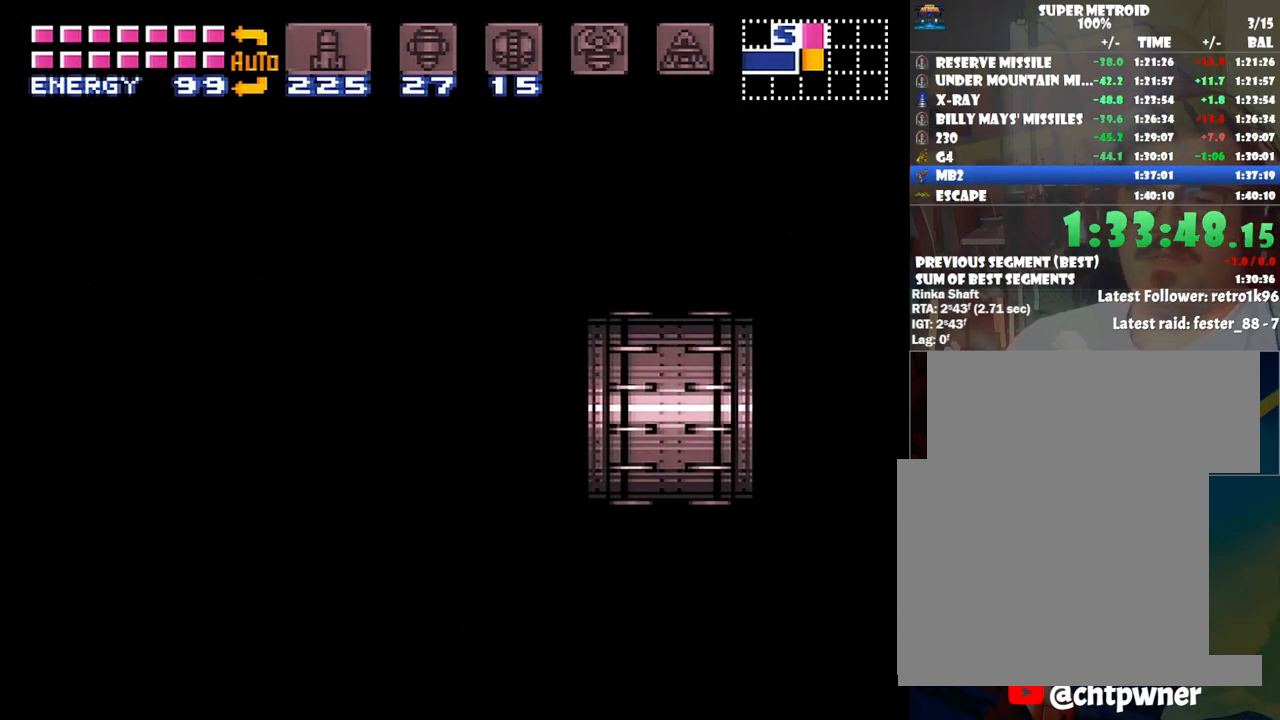
{"buttons": ["A", "DPAD_LEFT"], "events": []}
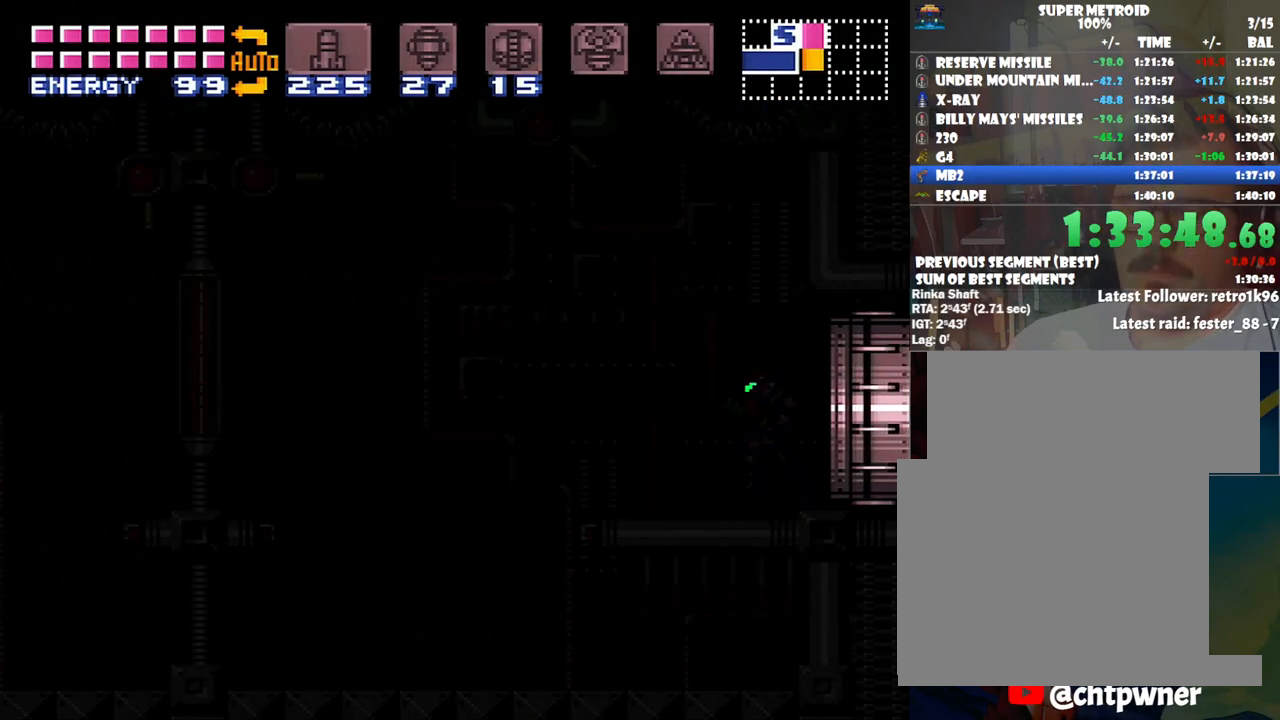
{"buttons": ["A", "DPAD_LEFT"], "events": []}
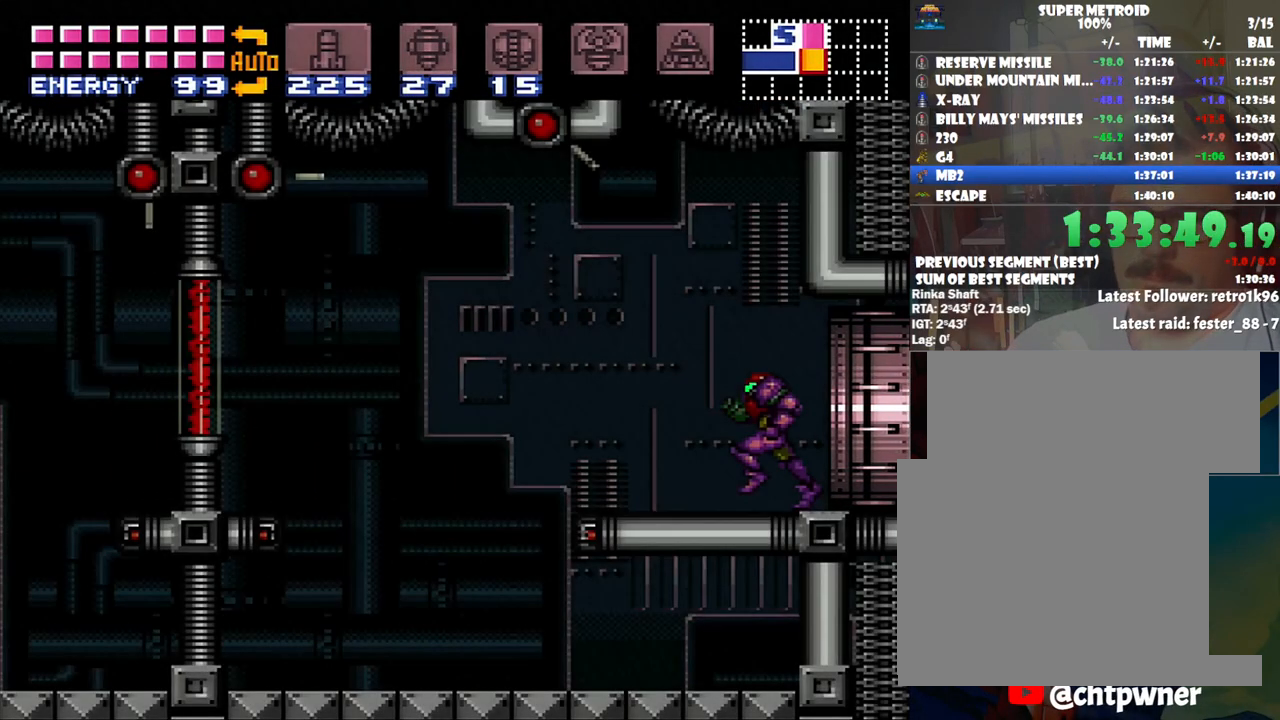
{"buttons": ["A", "DPAD_LEFT"], "events": [[300, "B", "down"], [450, "B", "up"]]}
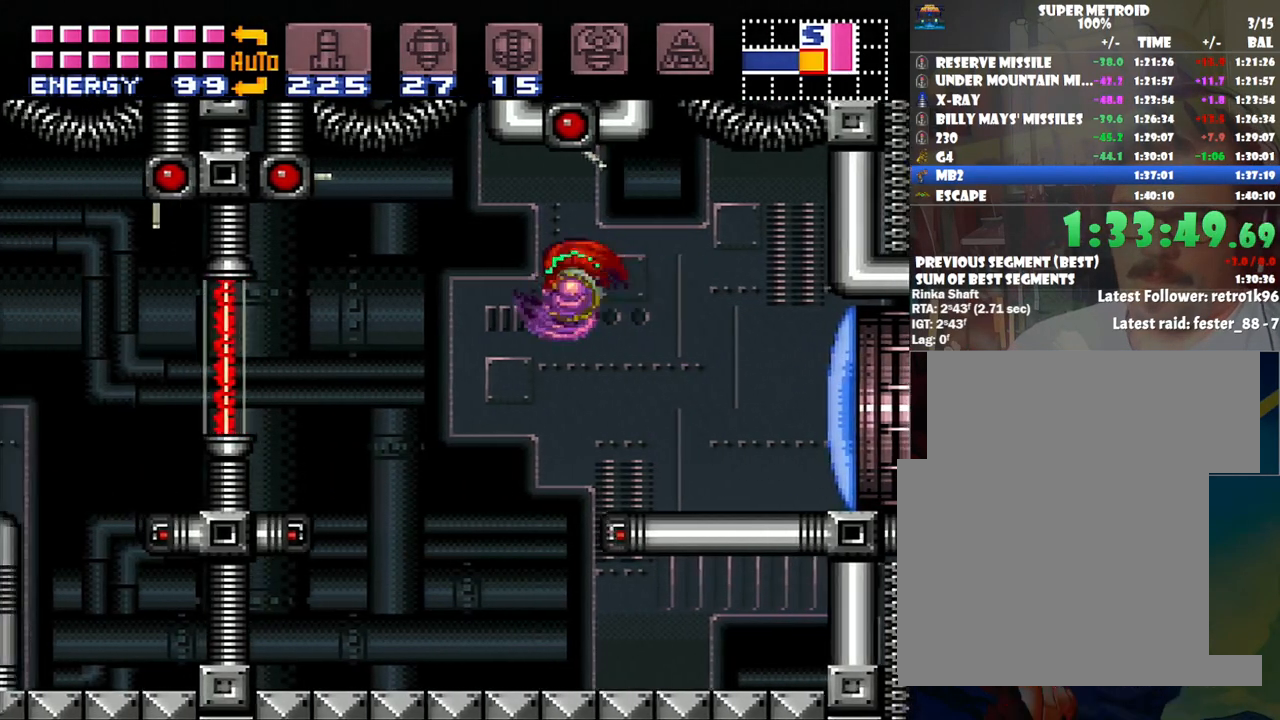
{"buttons": ["L1"], "events": [[500, "A", "up"], [500, "DPAD_LEFT", "up"], [500, "L1", "down"]]}
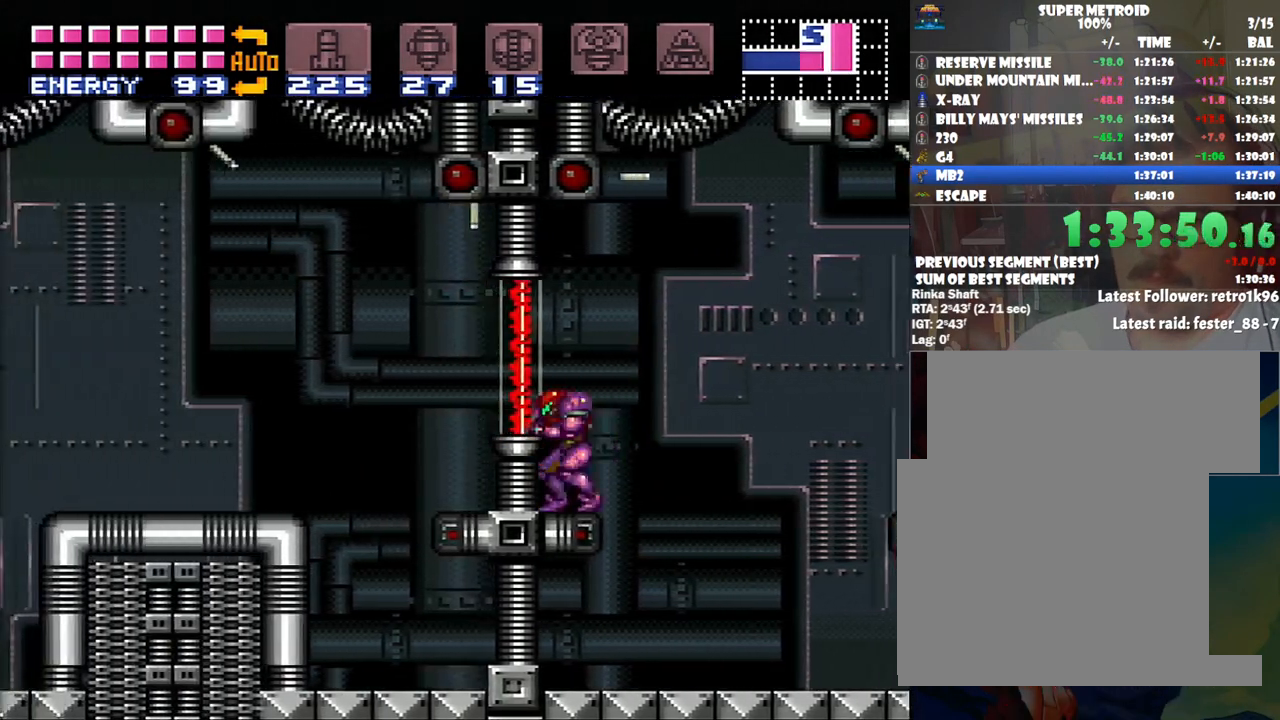
{"buttons": ["L1"], "events": [[133, "DPAD_DOWN", "down"], [267, "DPAD_DOWN", "up"]]}
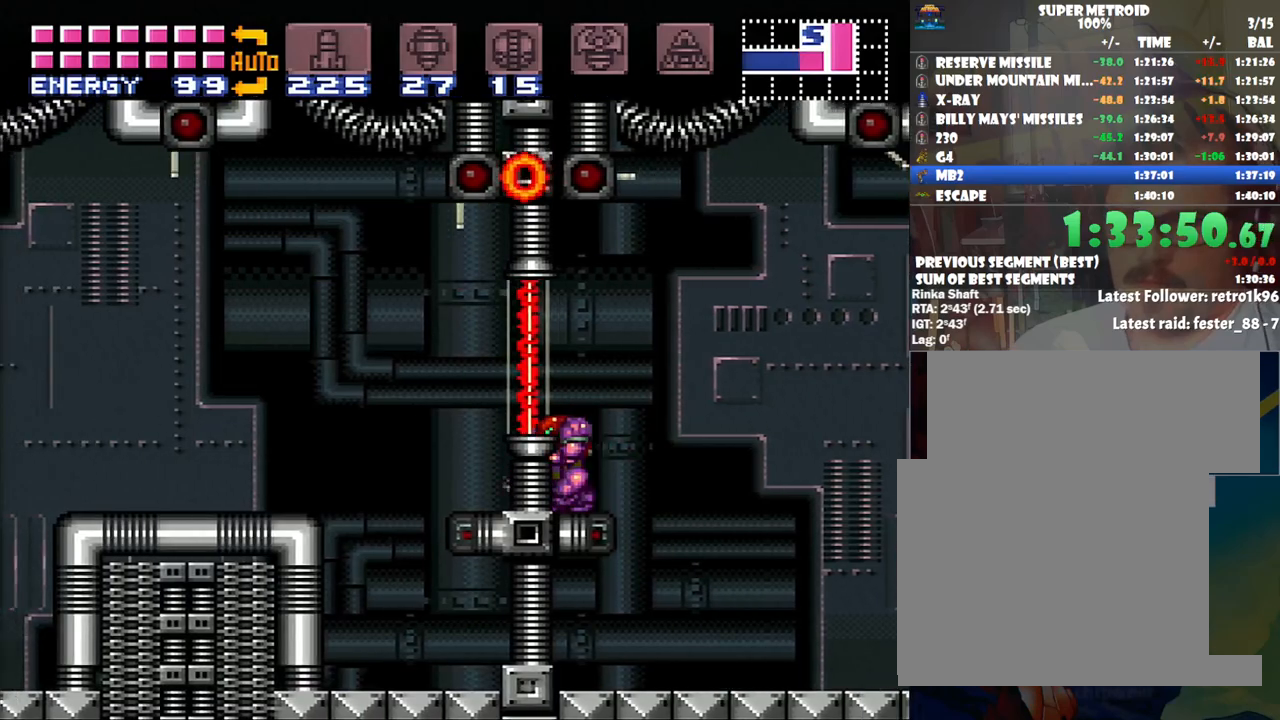
{"buttons": ["L1"], "events": []}
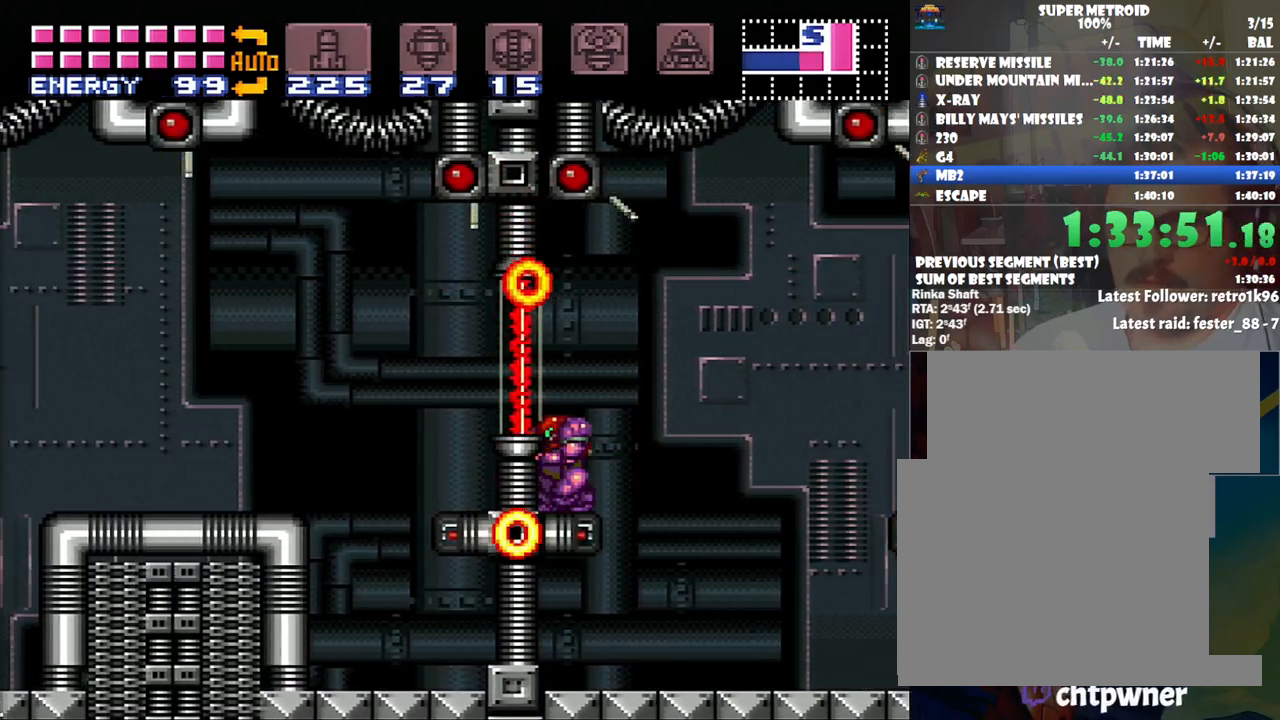
{"buttons": [], "events": [[17, "Y", "down"], [100, "Y", "up"], [200, "L1", "up"]]}
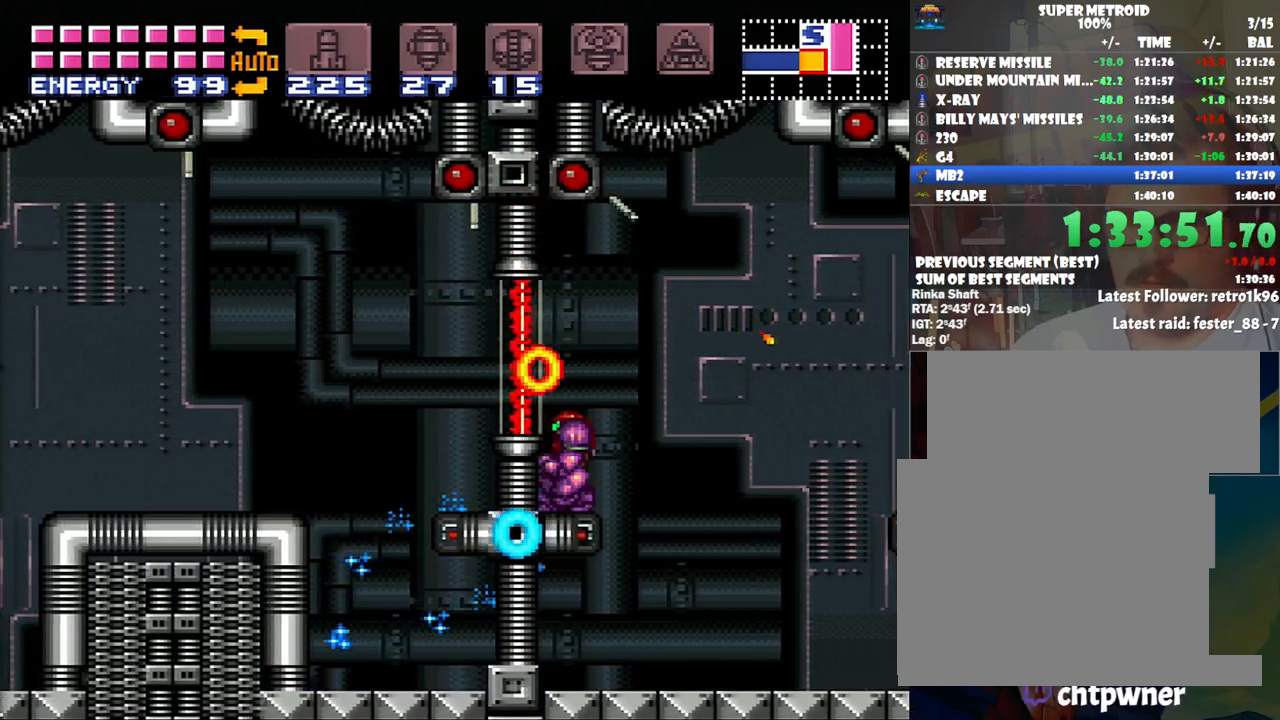
{"buttons": [], "events": [[383, "DPAD_LEFT", "down"], [450, "DPAD_LEFT", "up"]]}
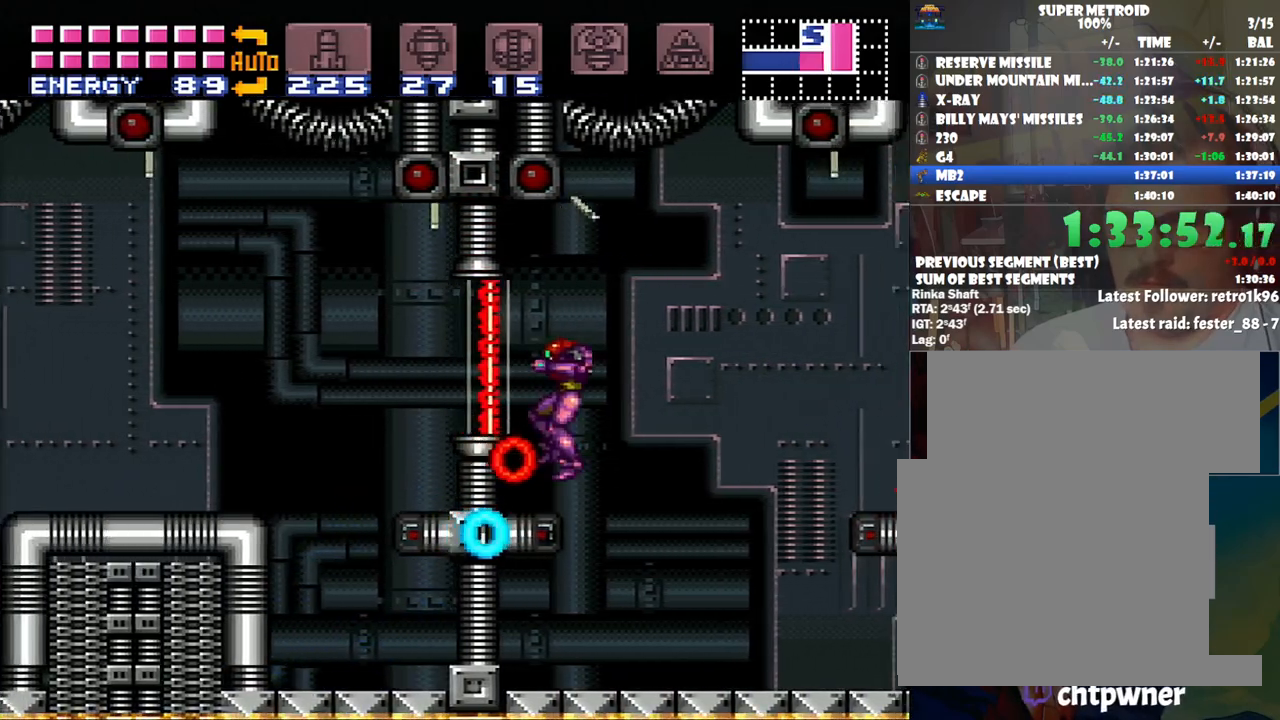
{"buttons": ["DPAD_LEFT"], "events": [[200, "DPAD_LEFT", "down"], [233, "B", "down"], [283, "B", "up"]]}
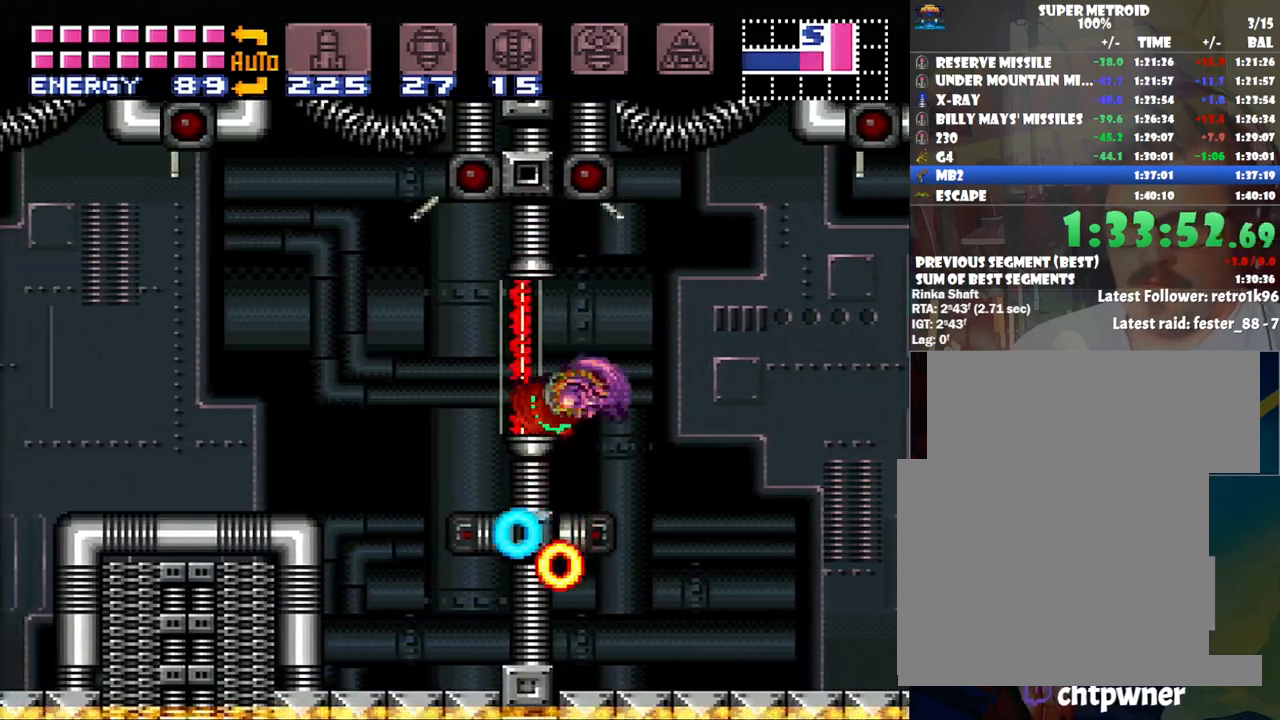
{"buttons": ["DPAD_LEFT"], "events": [[300, "B", "down"], [483, "B", "up"]]}
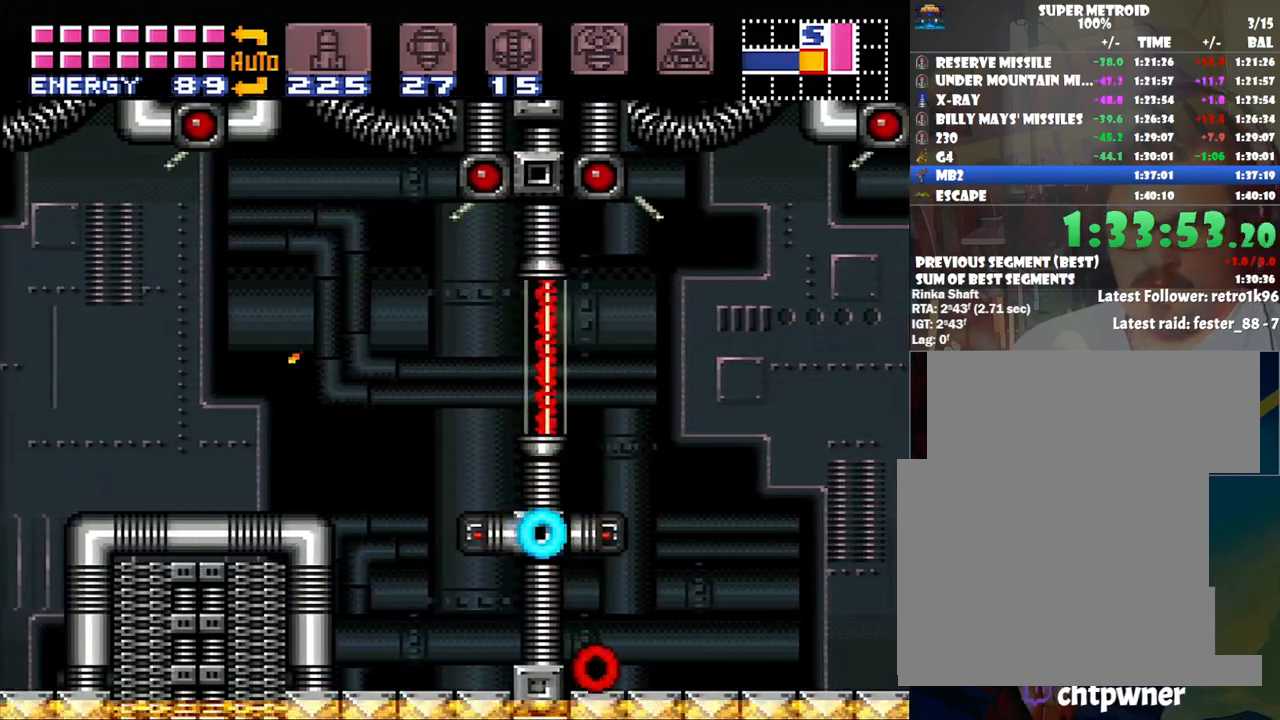
{"buttons": [], "events": [[283, "DPAD_LEFT", "up"]]}
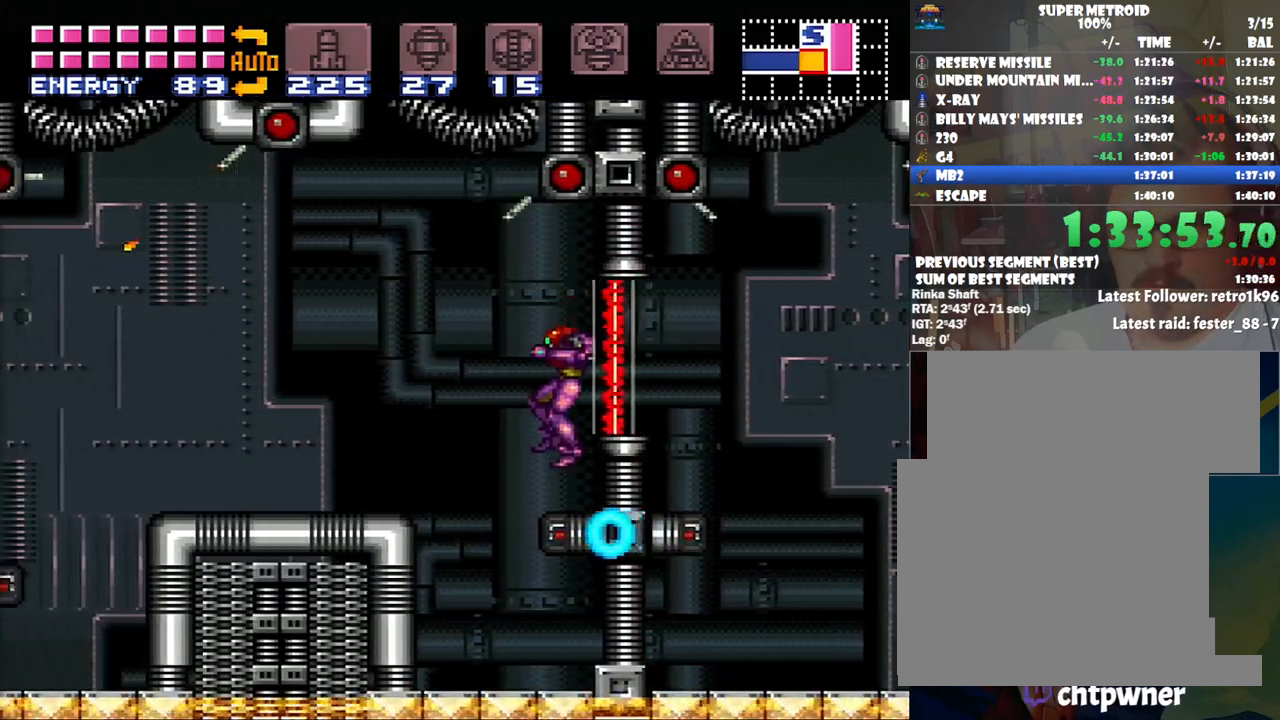
{"buttons": ["A", "DPAD_LEFT"], "events": [[17, "A", "down"], [133, "DPAD_LEFT", "down"], [233, "B", "down"], [383, "B", "up"]]}
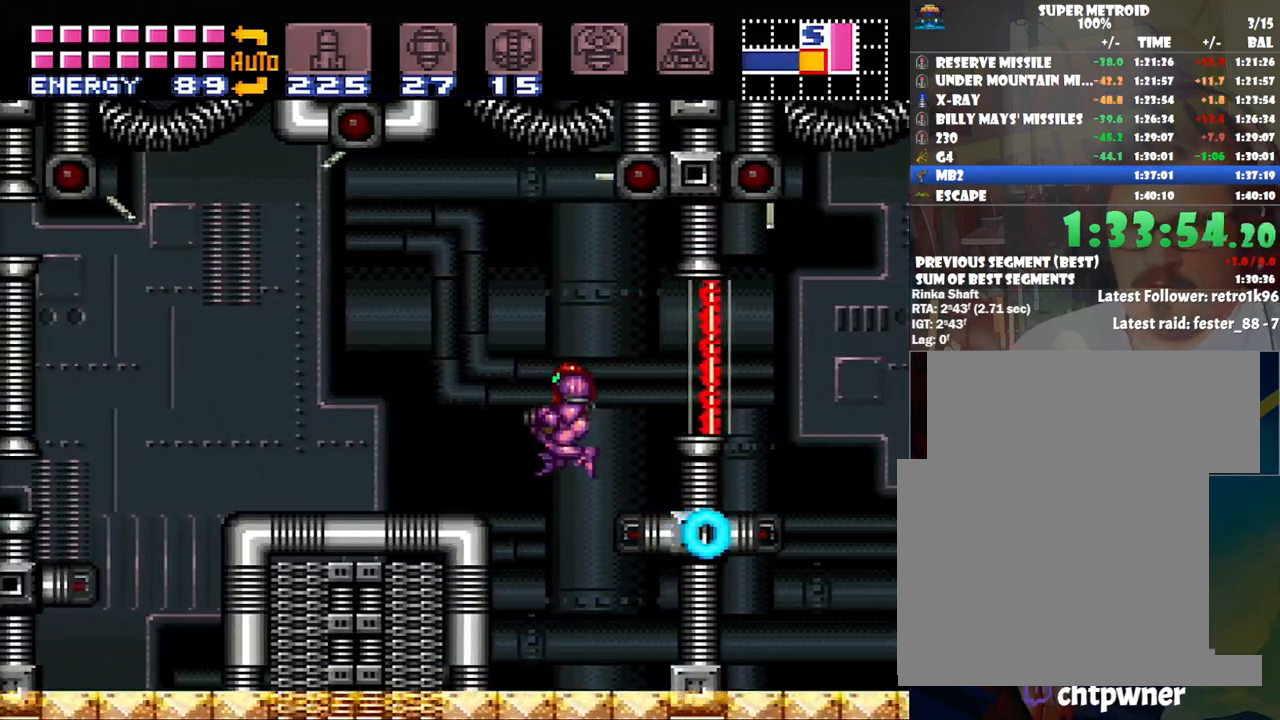
{"buttons": ["A", "B"], "events": [[333, "DPAD_LEFT", "up"], [500, "B", "down"]]}
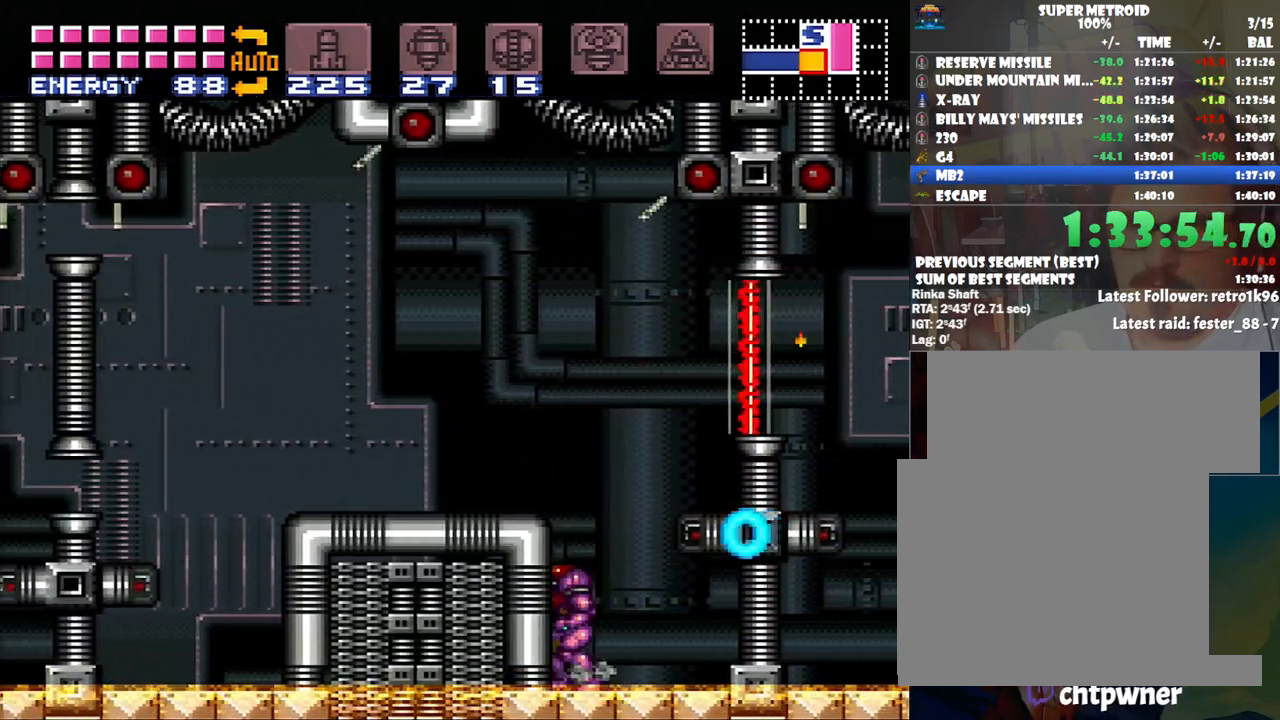
{"buttons": ["A", "DPAD_LEFT"], "events": [[167, "DPAD_LEFT", "down"], [267, "B", "up"]]}
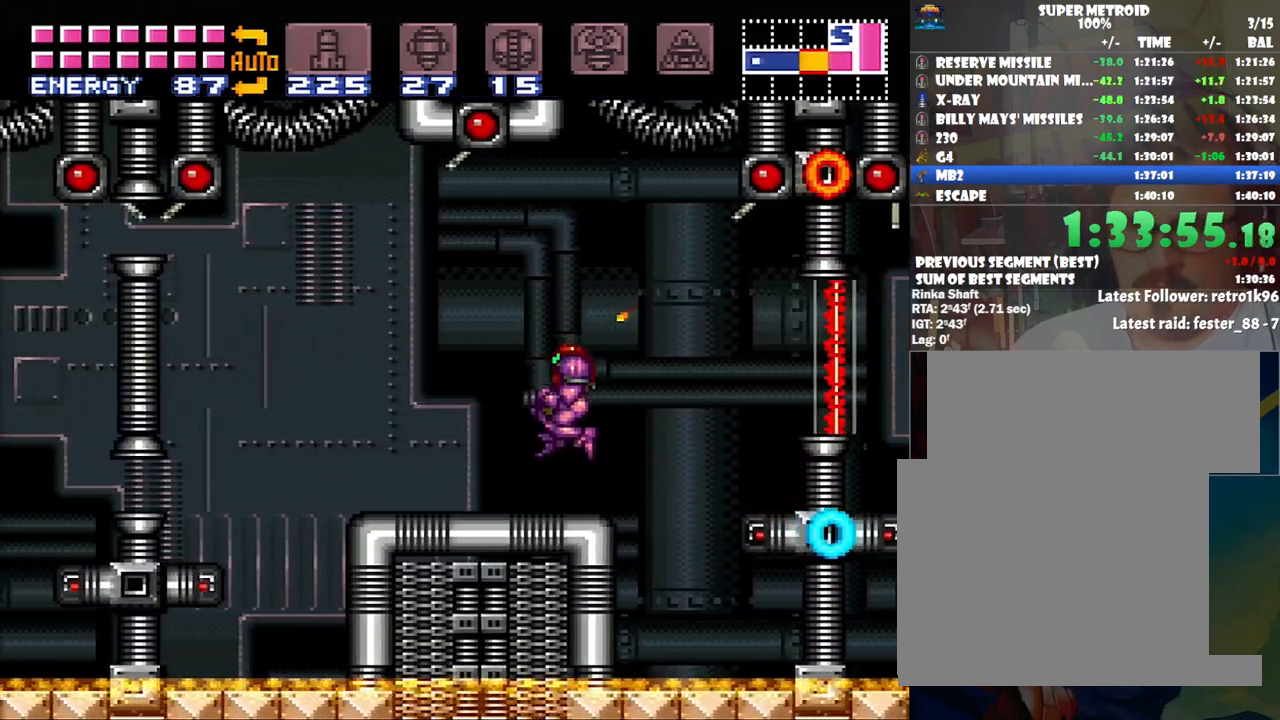
{"buttons": ["A", "DPAD_LEFT"], "events": [[417, "B", "down"], [483, "B", "up"]]}
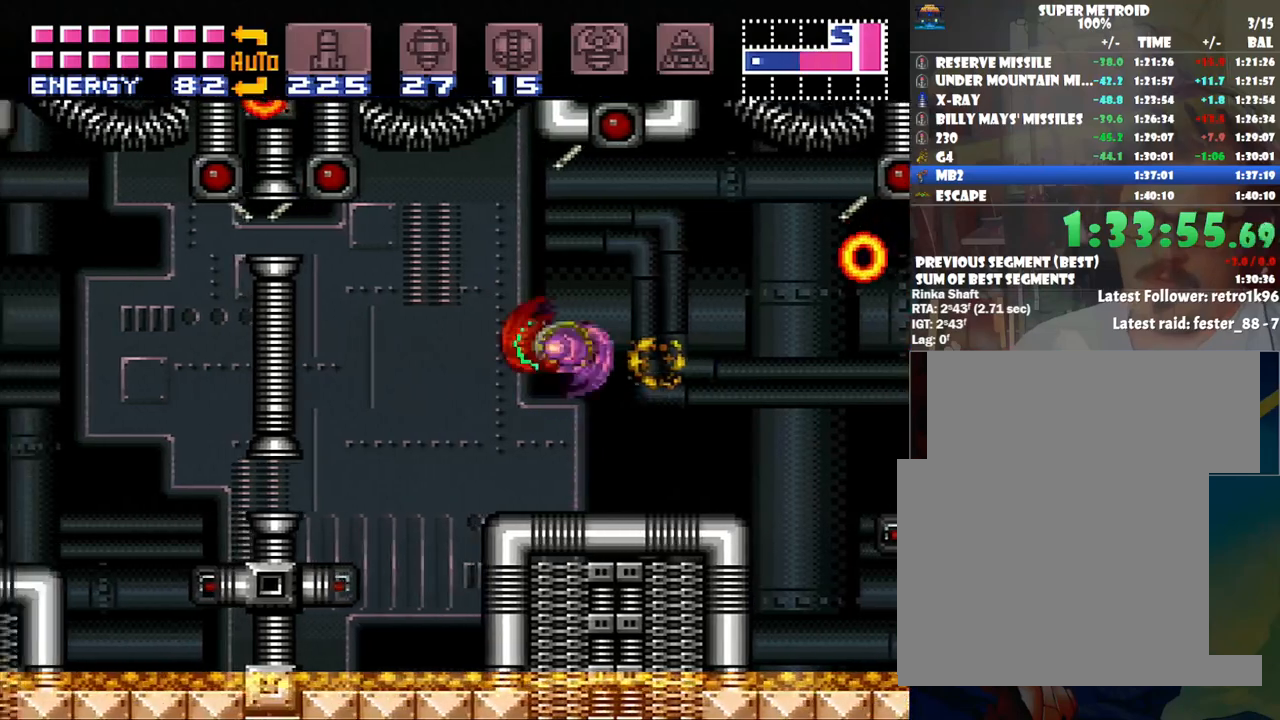
{"buttons": ["A", "B", "DPAD_LEFT"], "events": [[500, "B", "down"]]}
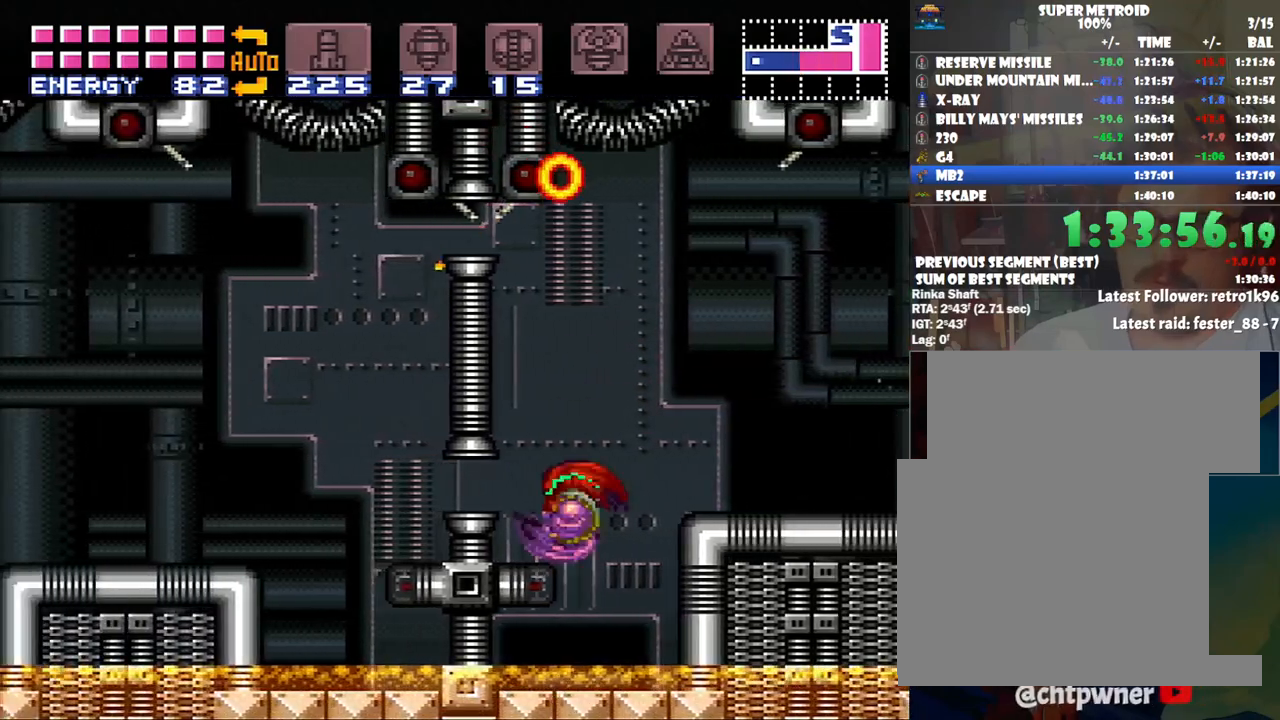
{"buttons": ["A", "DPAD_LEFT"], "events": [[100, "B", "up"], [133, "DPAD_LEFT", "up"], [217, "DPAD_DOWN", "down"], [317, "DPAD_DOWN", "up"], [417, "DPAD_DOWN", "down"], [417, "DPAD_LEFT", "down"], [450, "DPAD_DOWN", "up"]]}